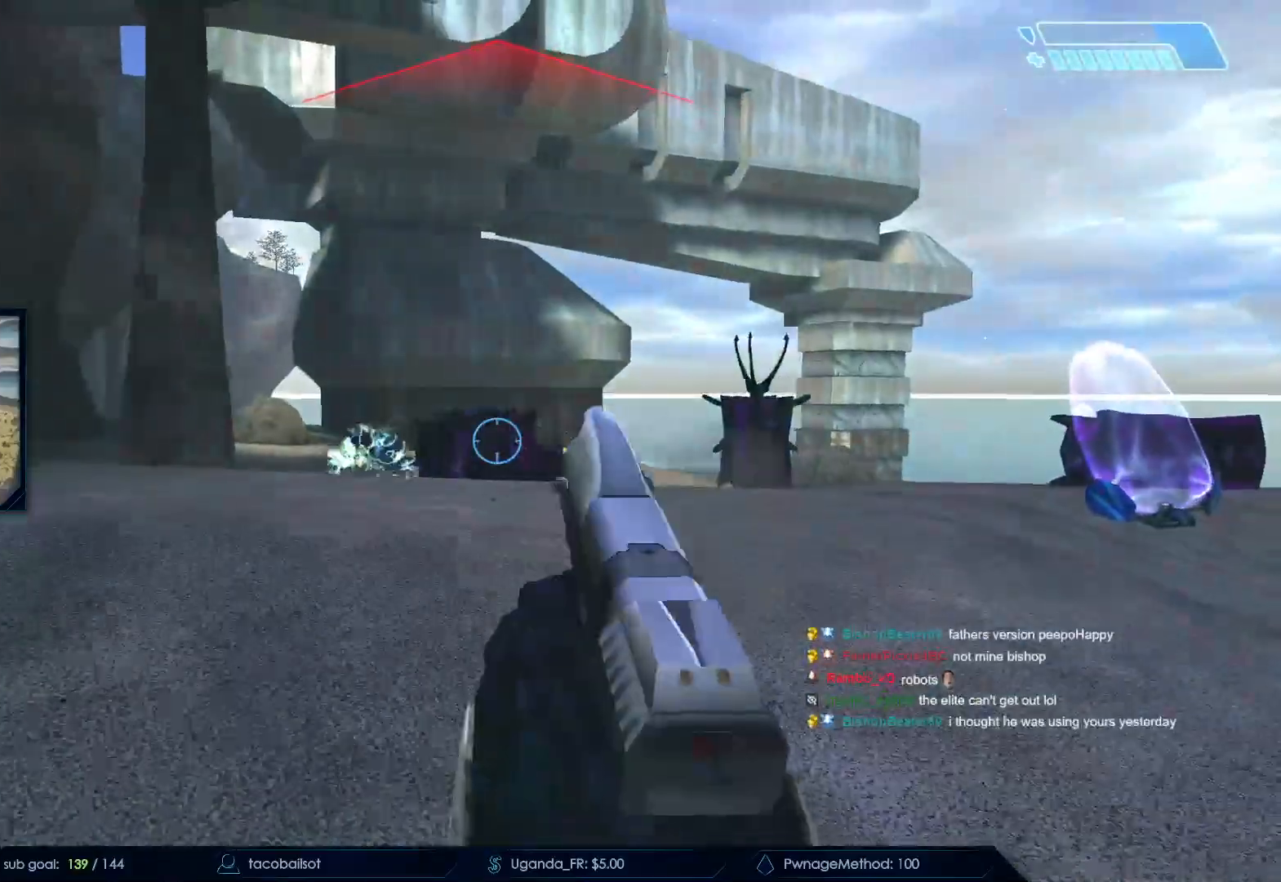
Gameplay with keyboard and mouse; each line is a JSON object with the keys and mouse buttons held at the frame after it. "events" lists presses ("down") and releases ("up") of "a", "c", "ctrl", "d", "down", "e", "f", "q", "r", "return", "s", "space", "up", "w", "x", "z", "mouse_left", "mouse_wheel", "mouse_right", "mouse_mb4" and "mouse_mb5" between this image and that frame as [ms after this image, input, new state], when the widget could be followed in between. "mouse_left", "mouse_wheel", "mouse_right", "mouse_mb4", "mouse_mb5" = the "left", "wheel", "right", "mb4", "mb5" buttons of the "mouse" list. No other keys are recorded. "wheel" means that the mouse wheel is clicked or scrolled. Not read: mouse_move.
{"keys": ["a", "s"], "mouse": [], "events": [[83, "r", "down"], [183, "r", "up"], [217, "mouse_left", "down"], [417, "mouse_left", "up"], [417, "s", "down"]]}
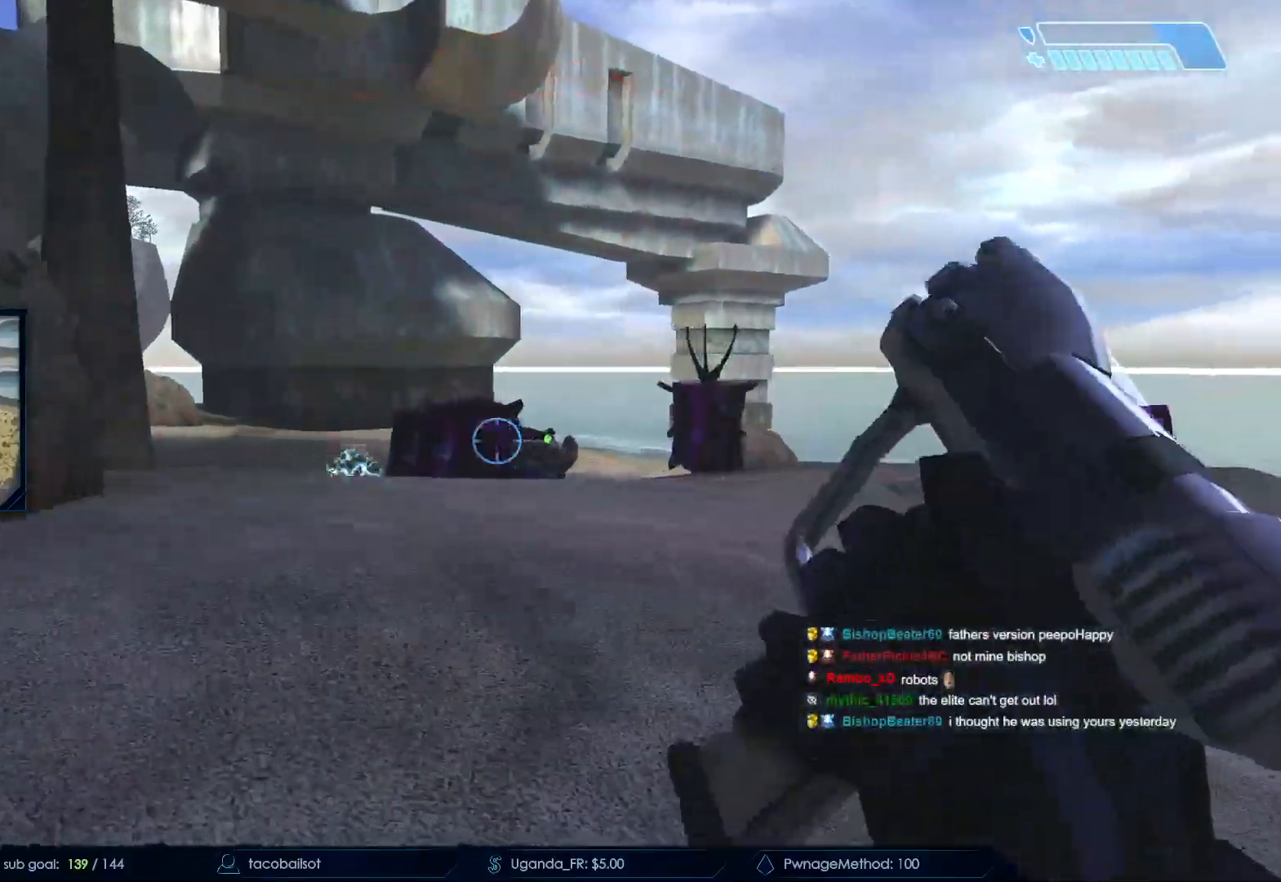
{"keys": ["d", "s"], "mouse": ["left"], "events": [[50, "a", "up"], [100, "d", "down"], [283, "mouse_left", "down"]]}
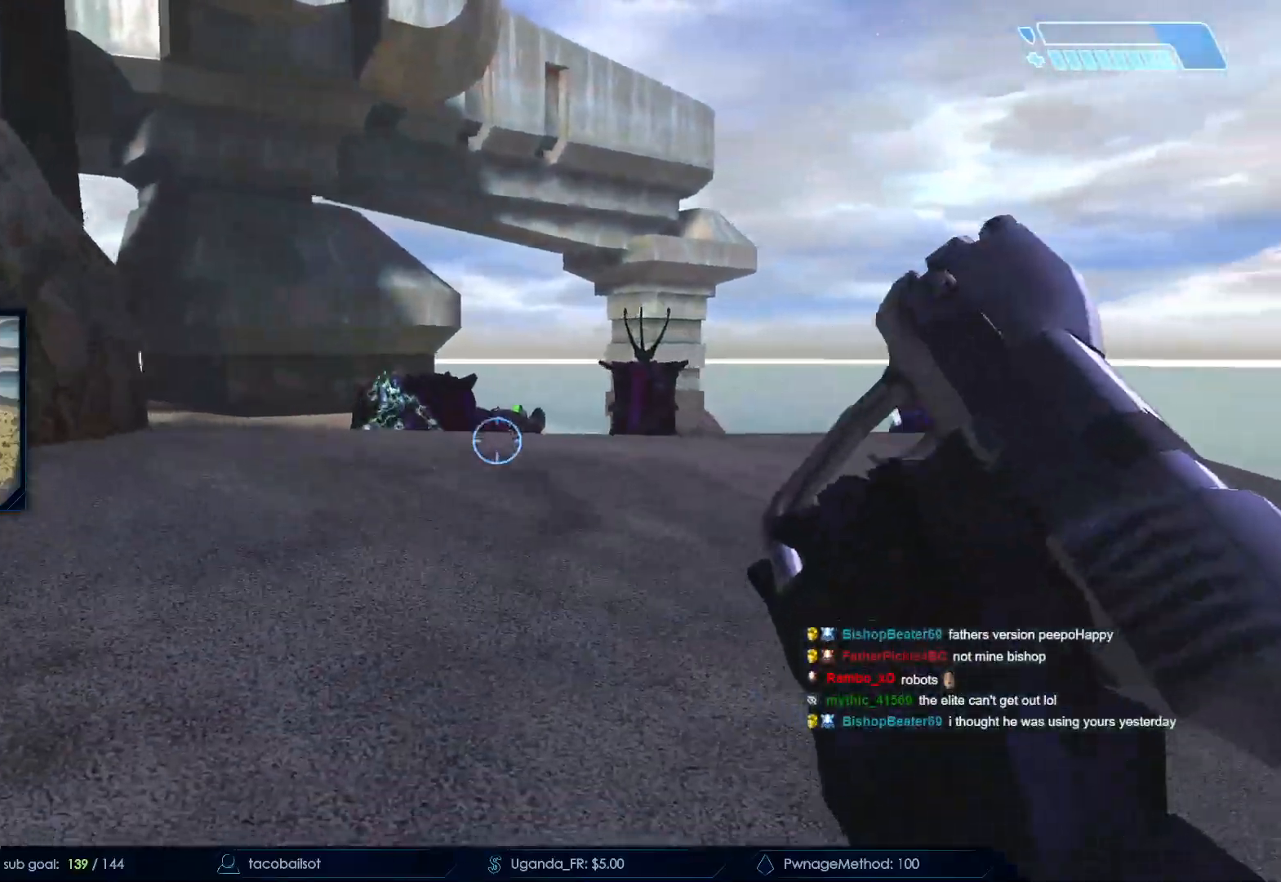
{"keys": ["d"], "mouse": ["left"], "events": [[17, "mouse_left", "up"], [17, "s", "up"], [117, "mouse_left", "down"], [267, "mouse_left", "up"], [400, "mouse_left", "down"]]}
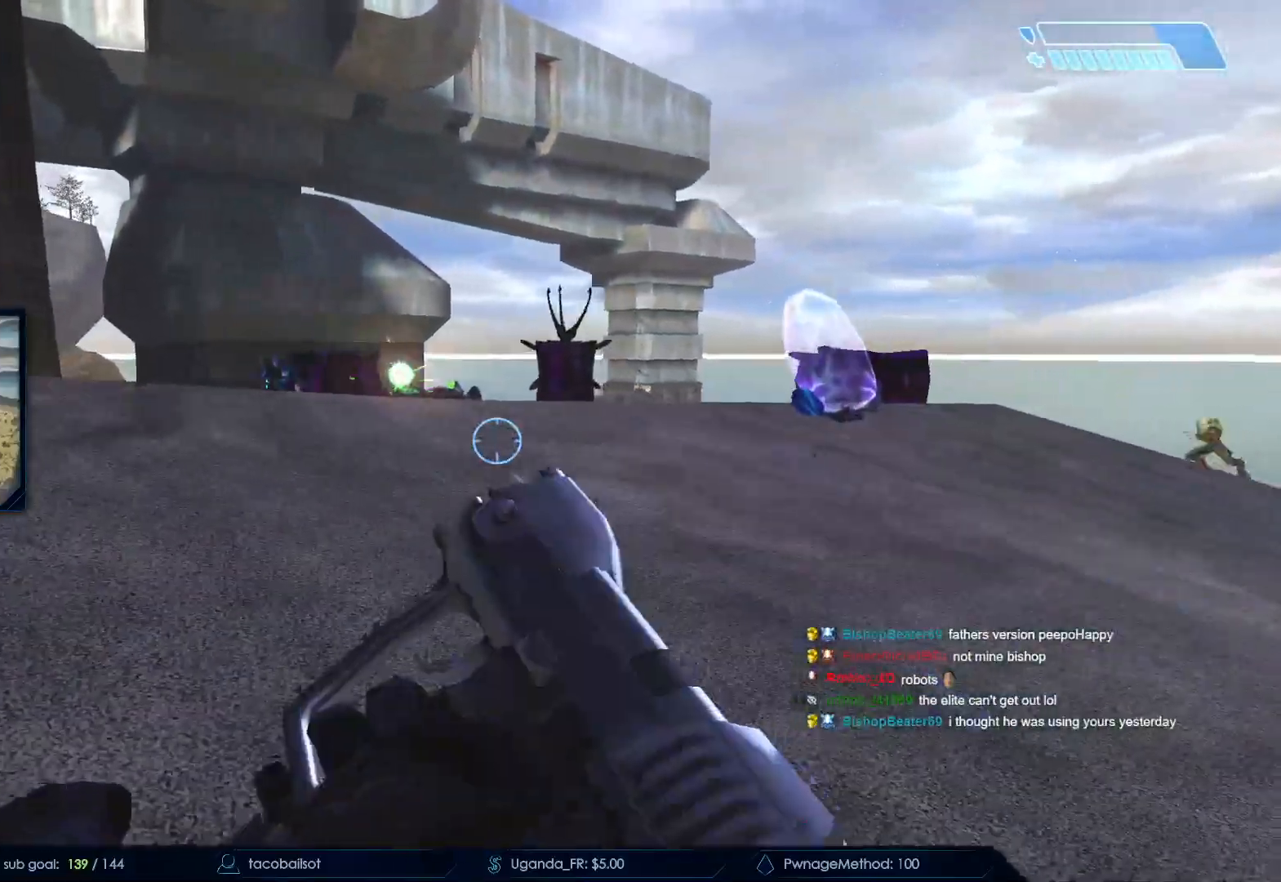
{"keys": ["d", "w"], "mouse": [], "events": [[33, "mouse_left", "up"], [133, "mouse_left", "down"], [183, "w", "down"], [267, "mouse_left", "up"], [267, "space", "down"], [317, "mouse_left", "down"], [500, "mouse_left", "up"], [500, "space", "up"]]}
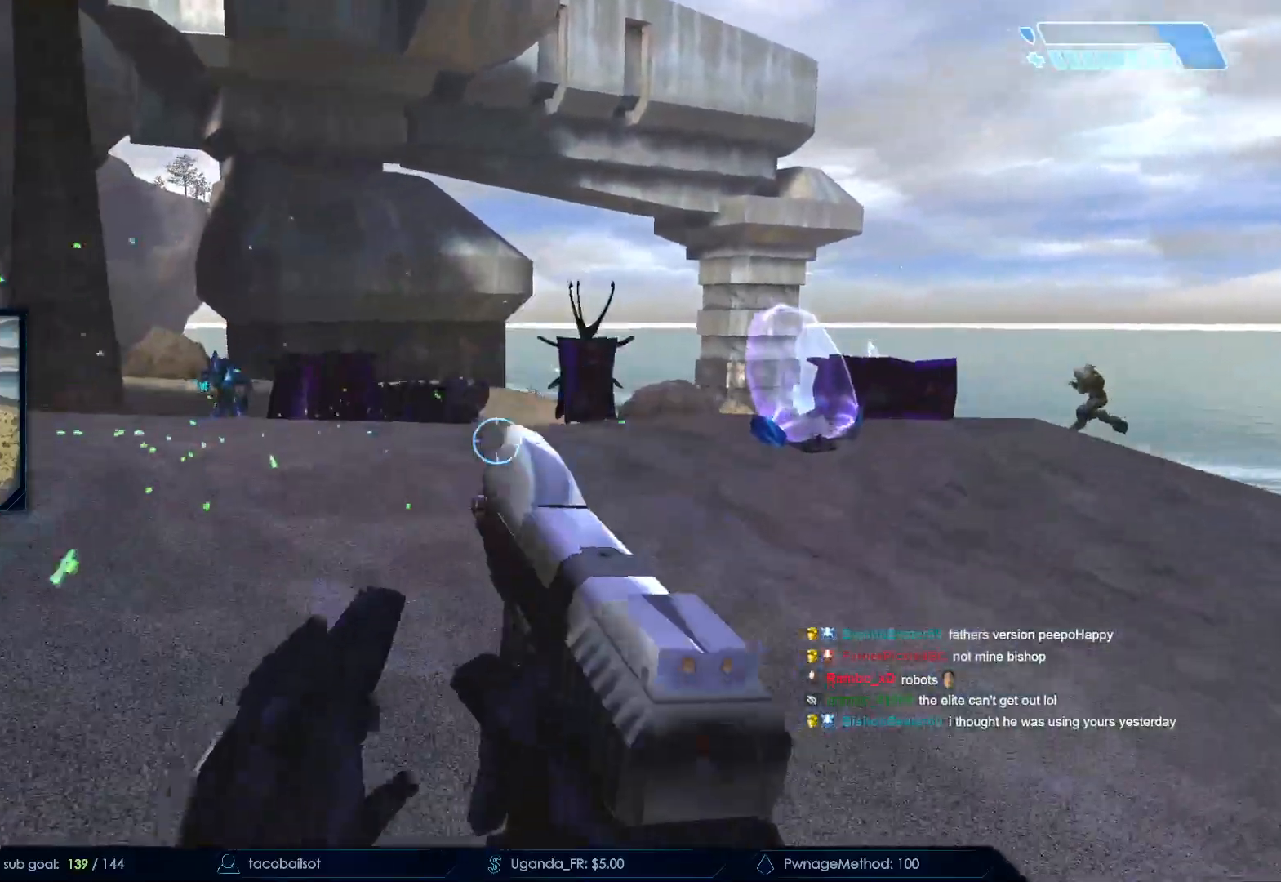
{"keys": ["d"], "mouse": []}
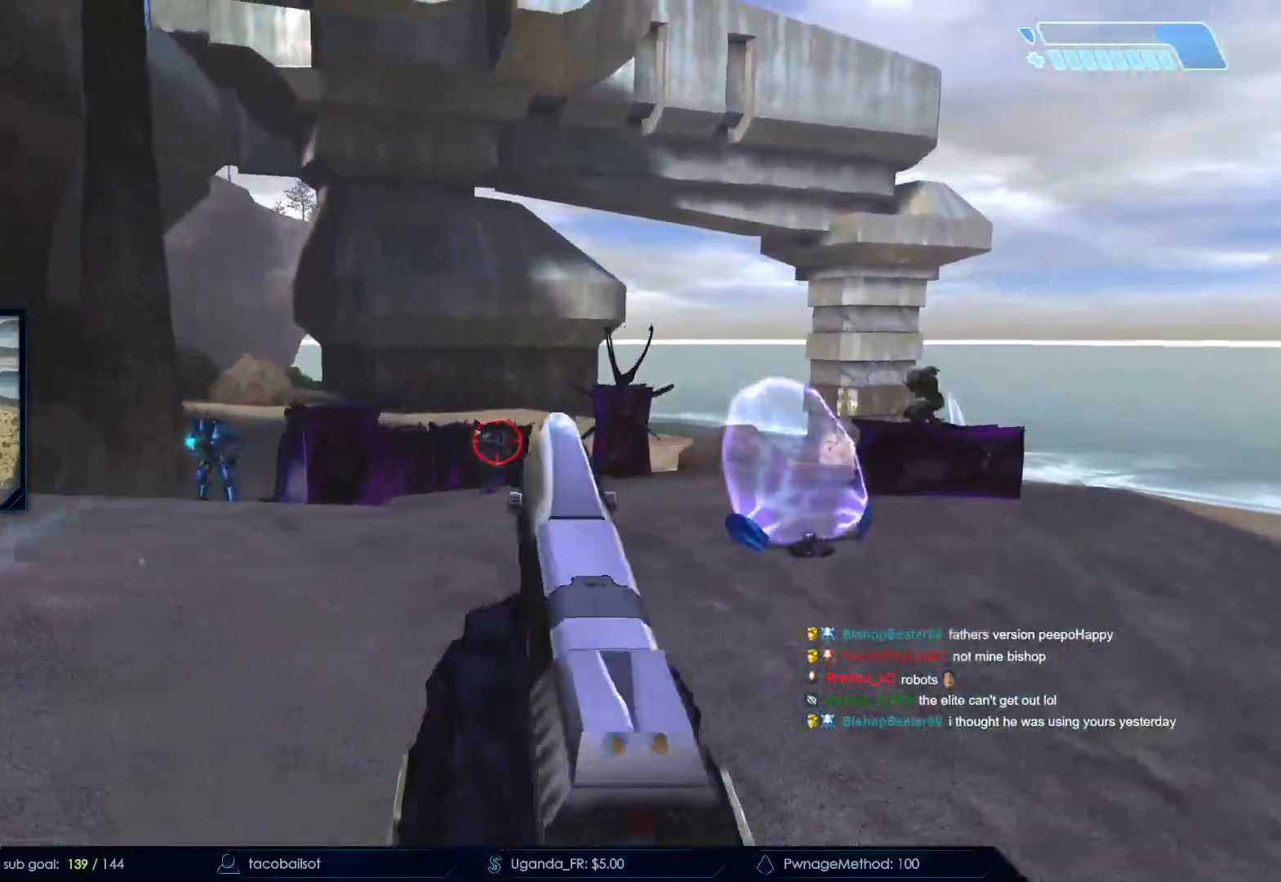
{"keys": ["d", "w"], "mouse": [], "events": [[167, "mouse_left", "down"], [217, "w", "down"], [350, "mouse_left", "up"]]}
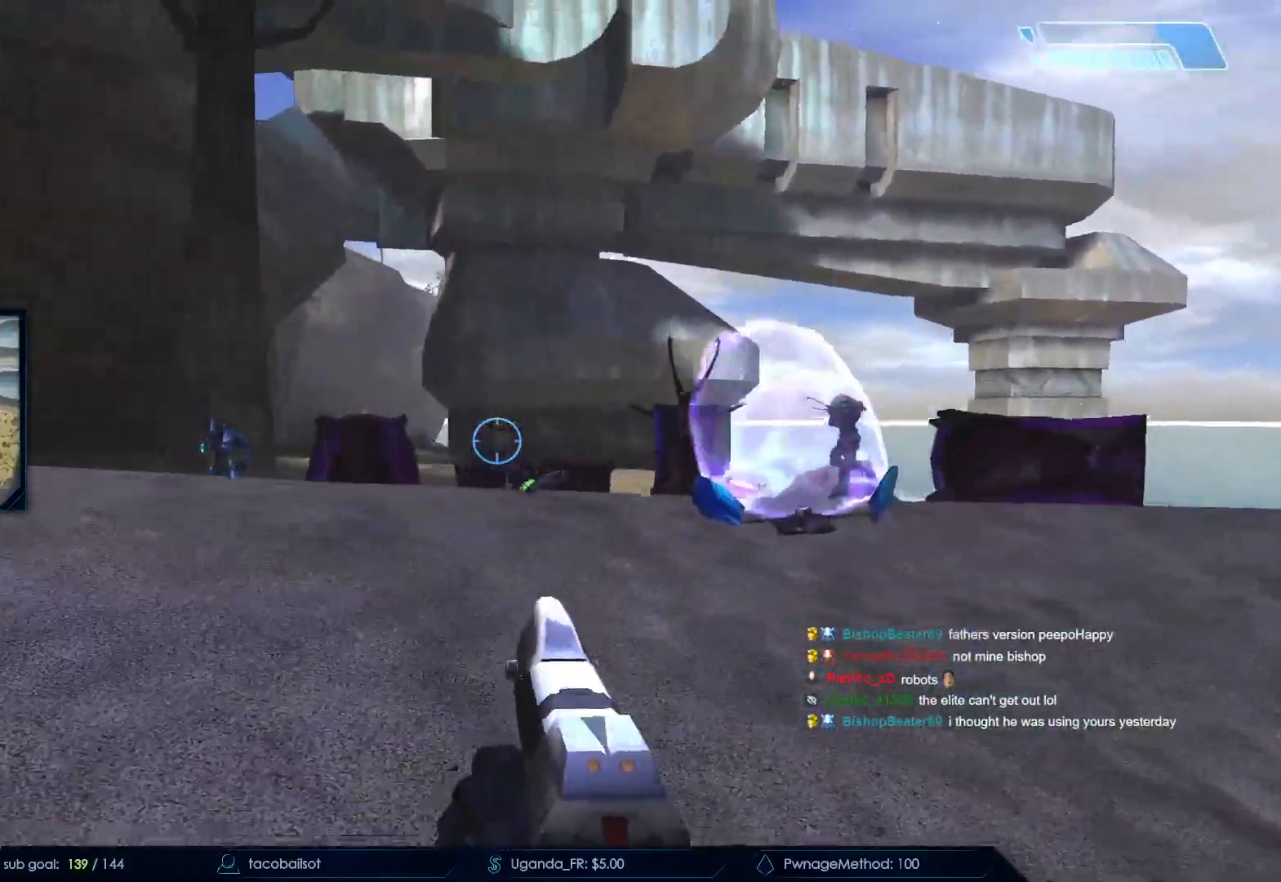
{"keys": ["a"], "mouse": [], "events": [[267, "w", "up"], [317, "a", "down"], [367, "d", "up"]]}
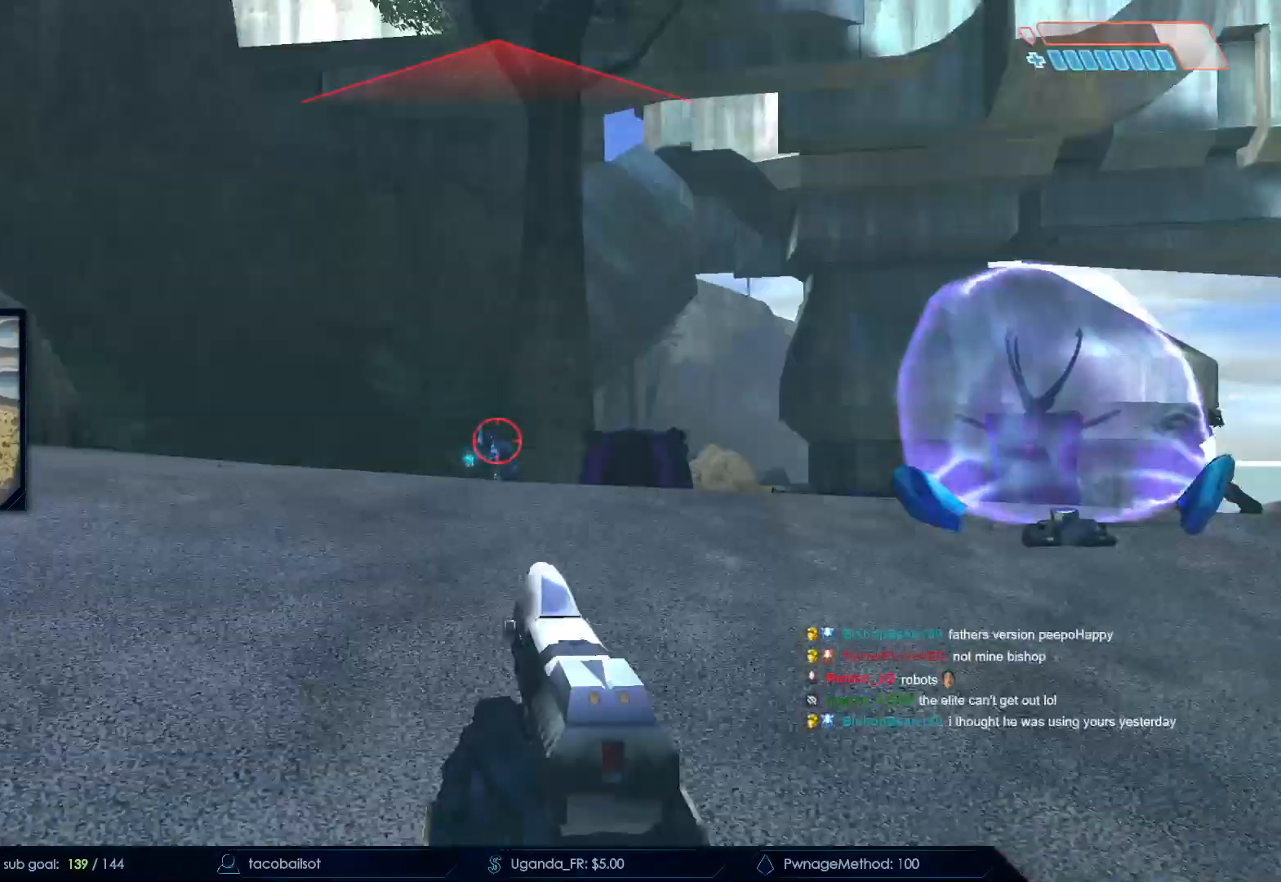
{"keys": ["d", "s"], "mouse": ["left"], "events": [[100, "mouse_left", "down"], [233, "s", "down"], [283, "mouse_left", "up"], [333, "a", "up"], [333, "d", "down"], [383, "mouse_left", "down"]]}
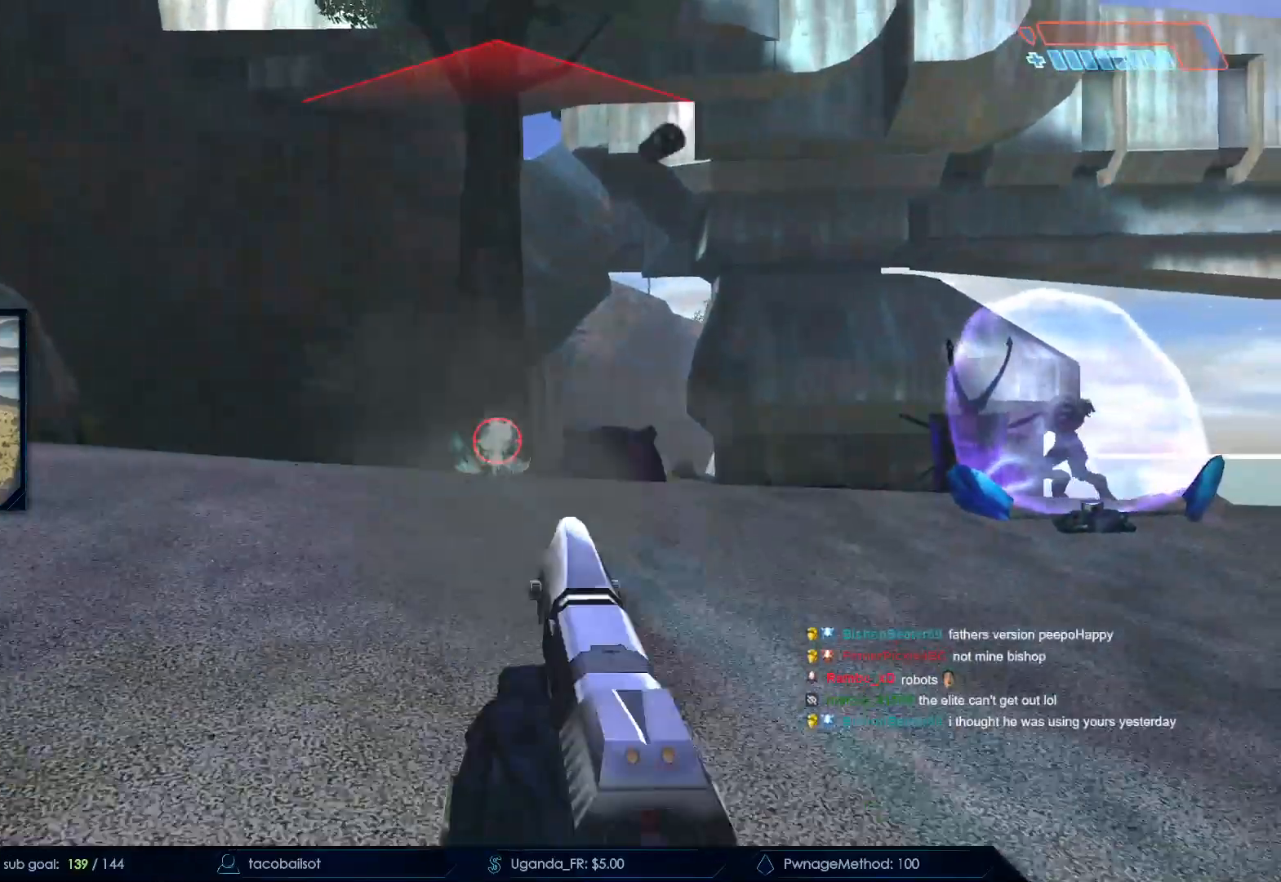
{"keys": ["a", "w"], "mouse": [], "events": [[67, "q", "down"], [117, "mouse_left", "up"], [167, "q", "up"], [167, "s", "up"], [250, "w", "down"], [350, "mouse_left", "down"], [450, "d", "up"], [500, "a", "down"], [500, "mouse_left", "up"]]}
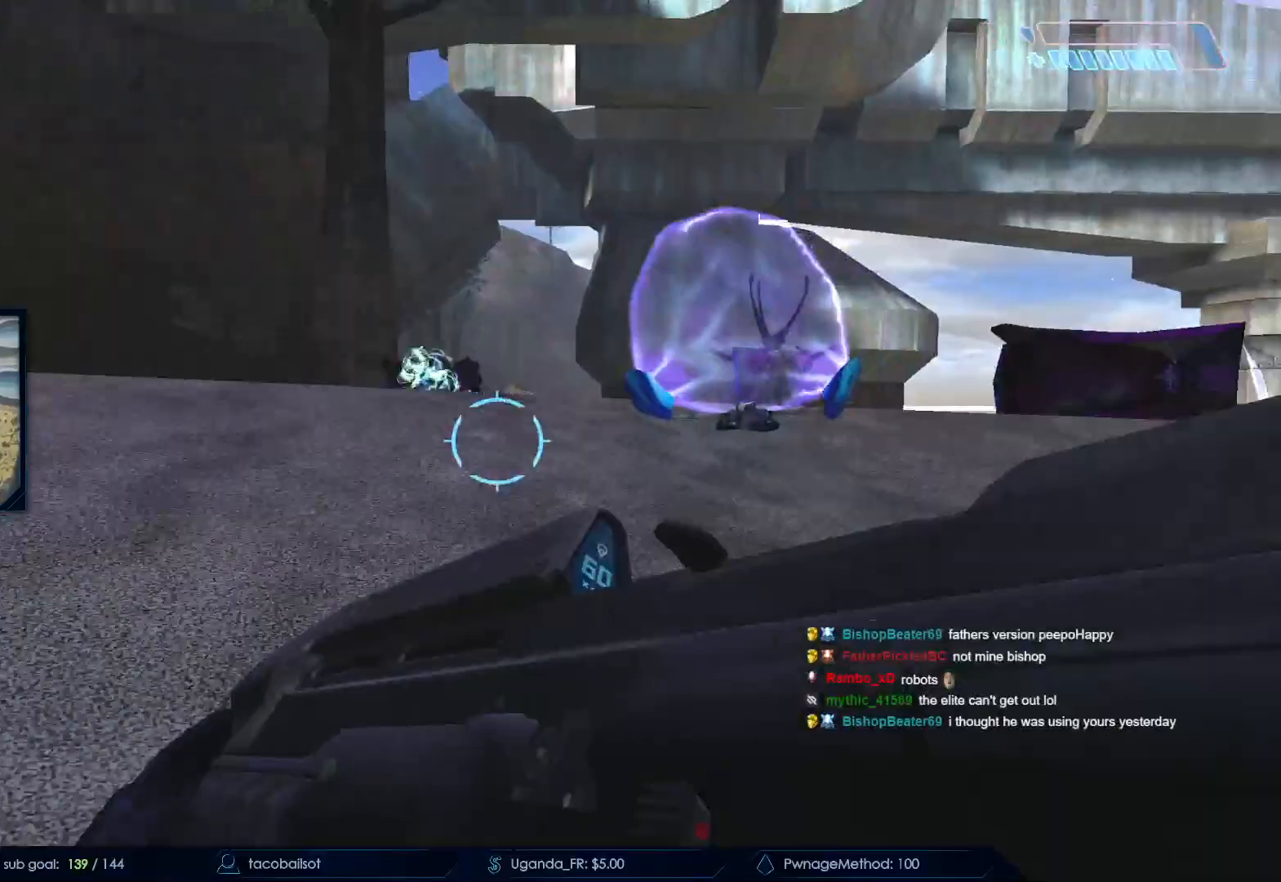
{"keys": ["w"], "mouse": ["right"], "events": [[83, "mouse_left", "down"], [217, "mouse_left", "up"], [367, "a", "up"], [483, "mouse_right", "down"]]}
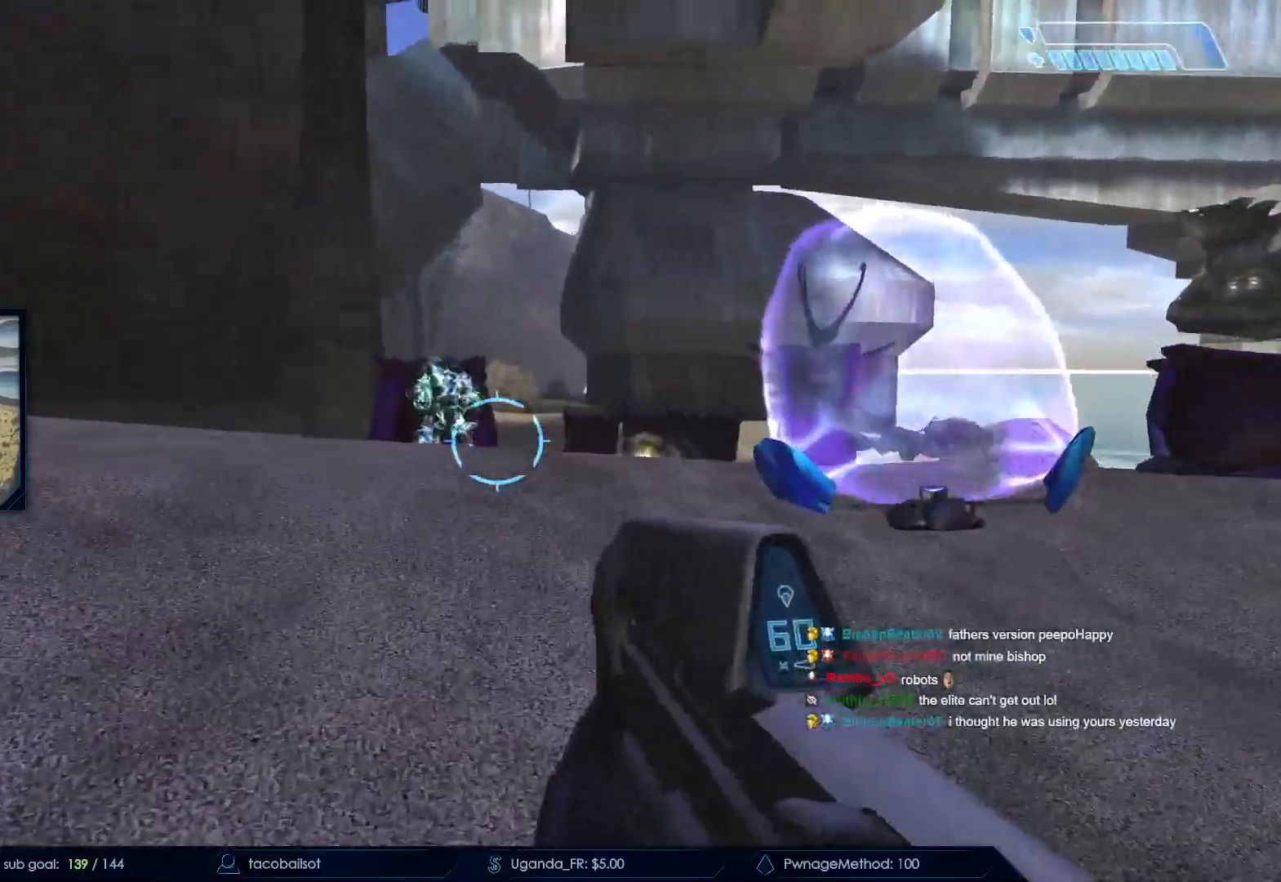
{"keys": ["s"], "mouse": [], "events": [[50, "d", "down"], [150, "w", "up"], [367, "s", "down"], [433, "mouse_right", "up"], [483, "d", "up"]]}
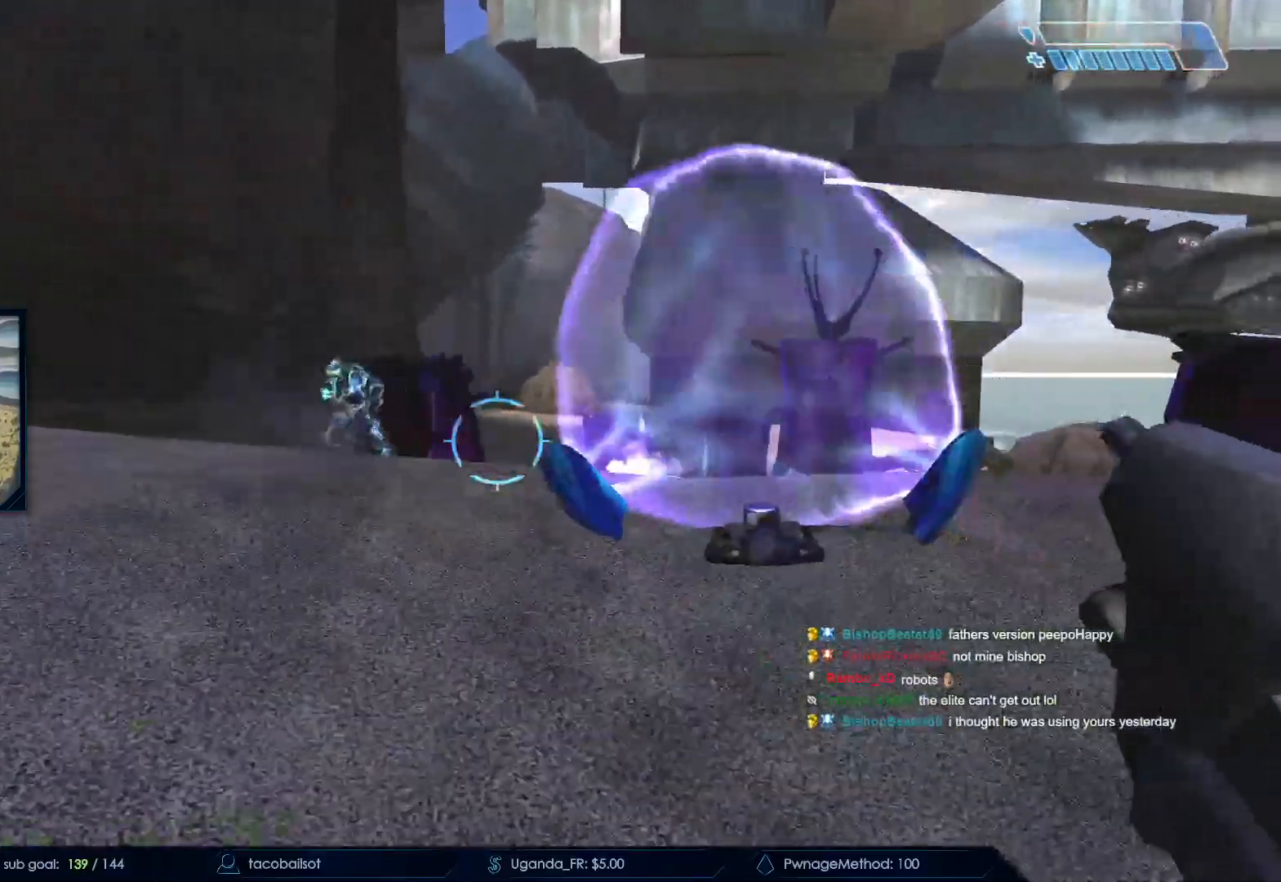
{"keys": ["a"], "mouse": ["left"], "events": [[67, "a", "down"], [67, "mouse_left", "down"], [117, "s", "up"], [250, "mouse_left", "up"], [300, "mouse_left", "down"], [450, "mouse_left", "up"], [483, "mouse_left", "down"]]}
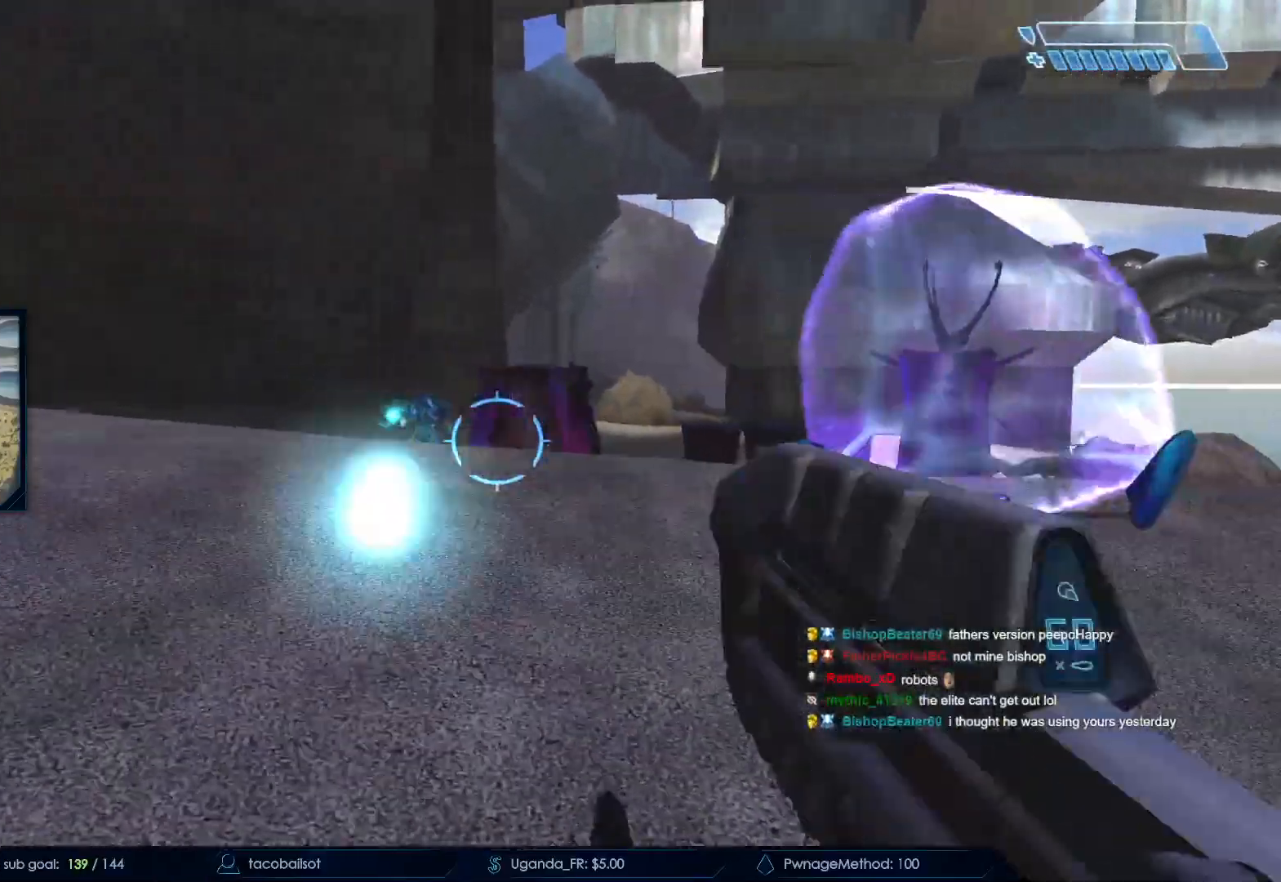
{"keys": ["a", "s"], "mouse": []}
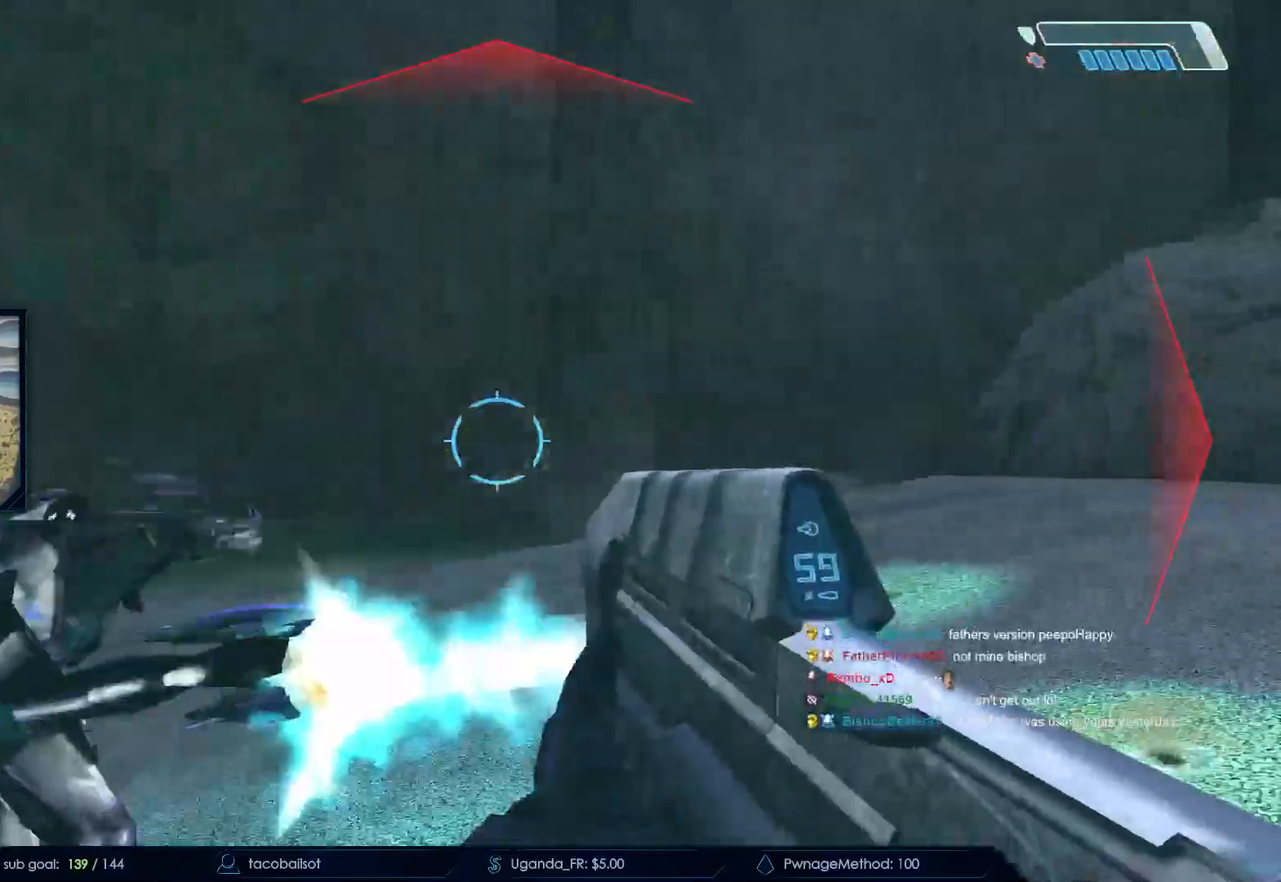
{"keys": ["d", "s"], "mouse": [], "events": [[100, "a", "up"], [150, "a", "down"], [200, "mouse_left", "down"], [233, "a", "up"], [233, "mouse_left", "up"], [467, "d", "down"]]}
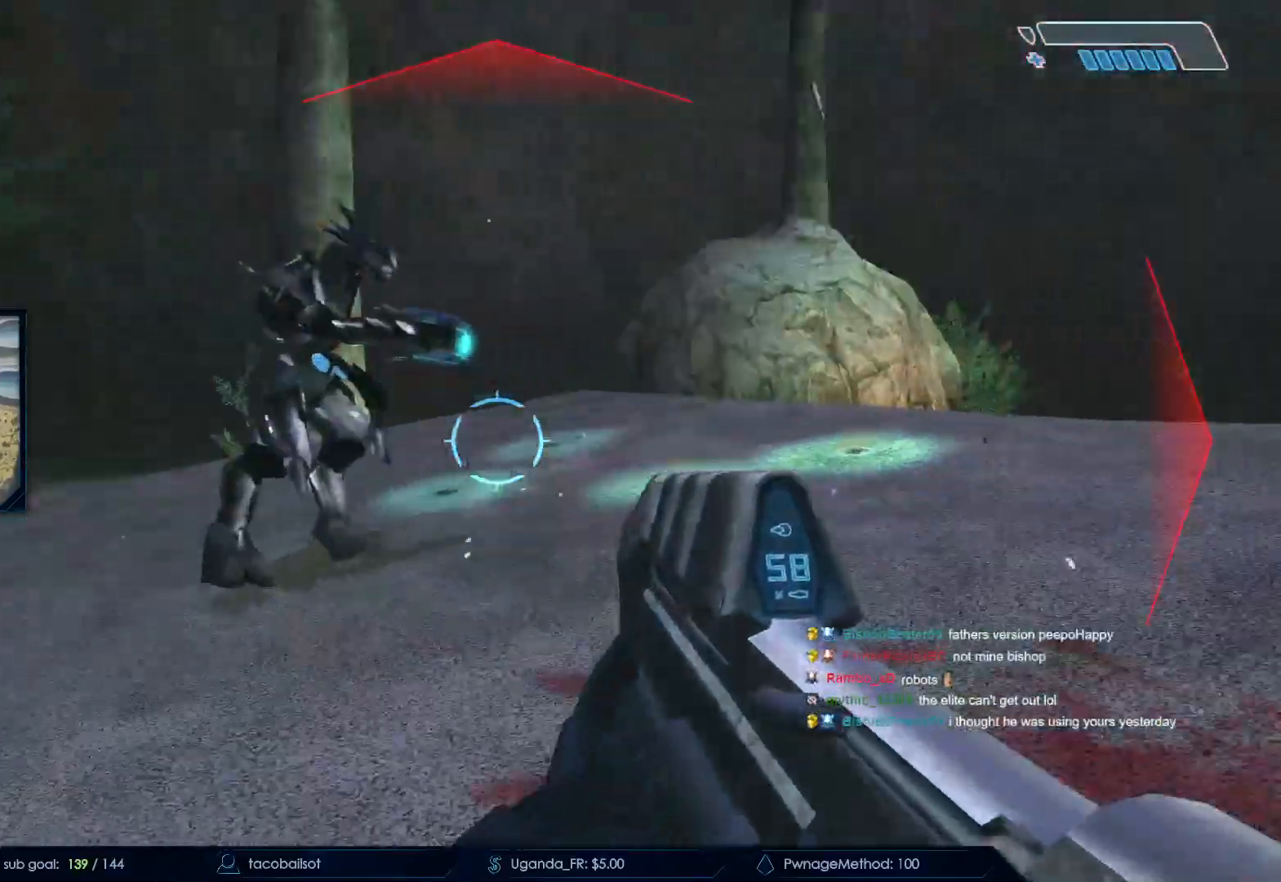
{"keys": ["a", "w"], "mouse": [], "events": [[17, "s", "up"], [117, "w", "down"], [167, "d", "up"], [267, "a", "down"]]}
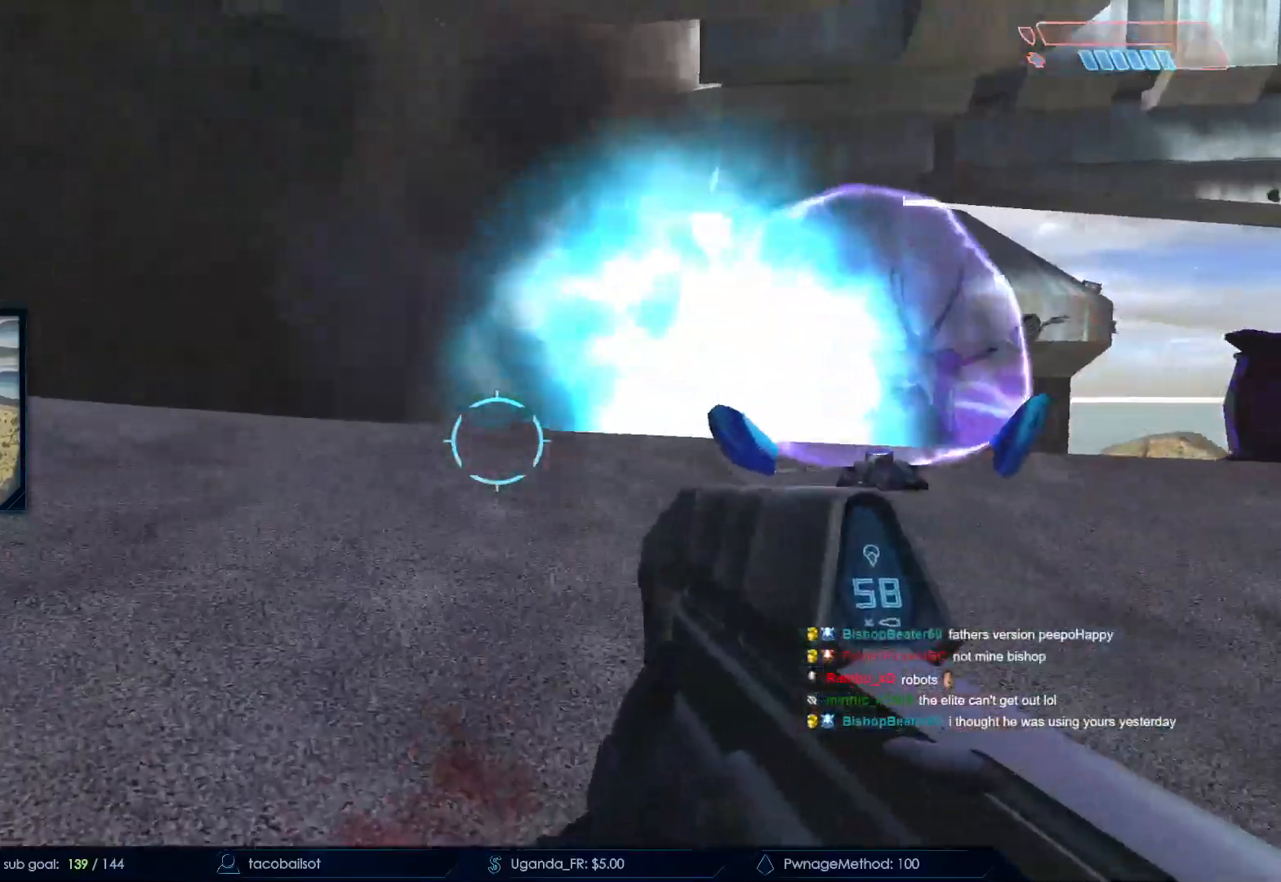
{"keys": ["a", "space", "w"], "mouse": [], "events": [[317, "space", "down"]]}
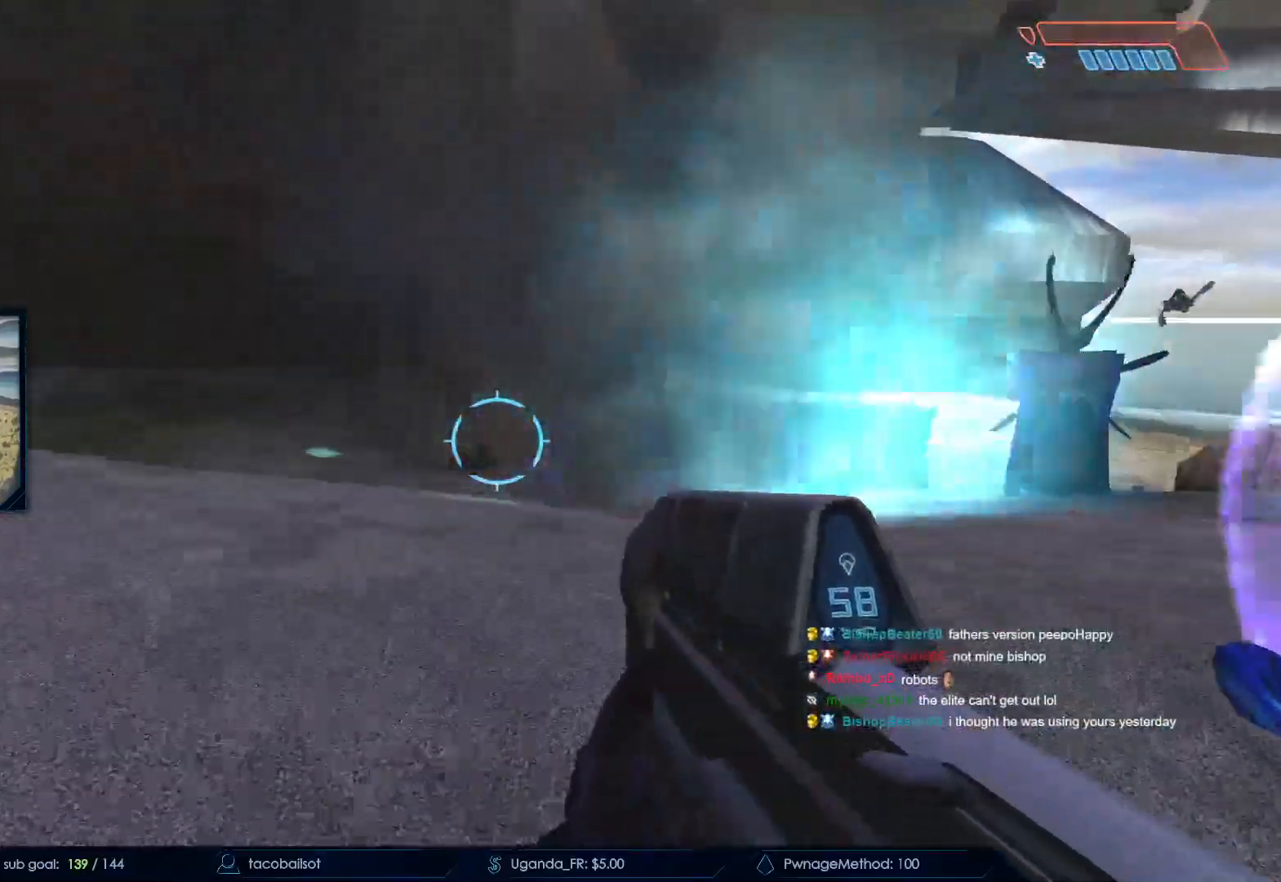
{"keys": ["a"], "mouse": [], "events": [[117, "space", "up"], [433, "w", "up"]]}
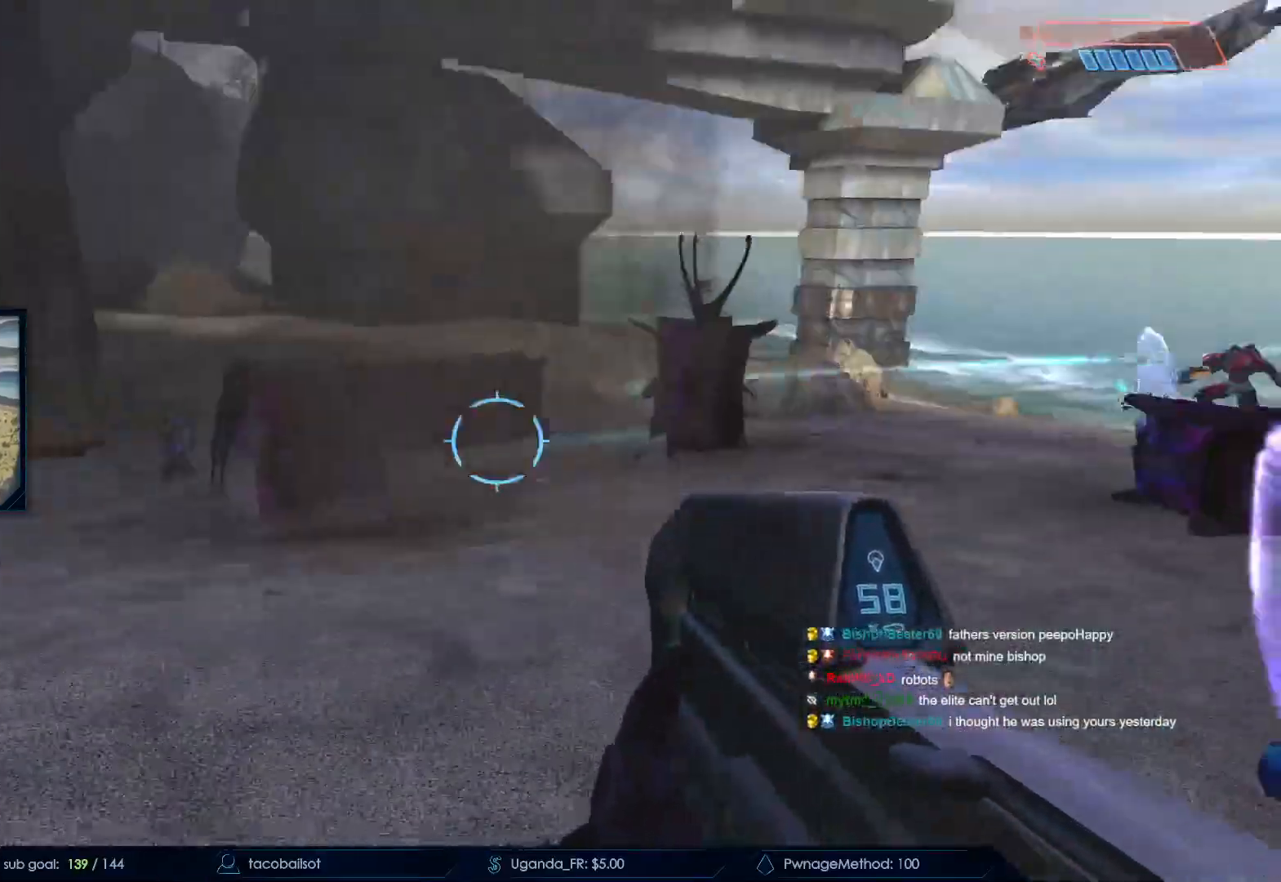
{"keys": ["a"], "mouse": [], "events": [[217, "mouse_left", "down"], [483, "mouse_left", "up"]]}
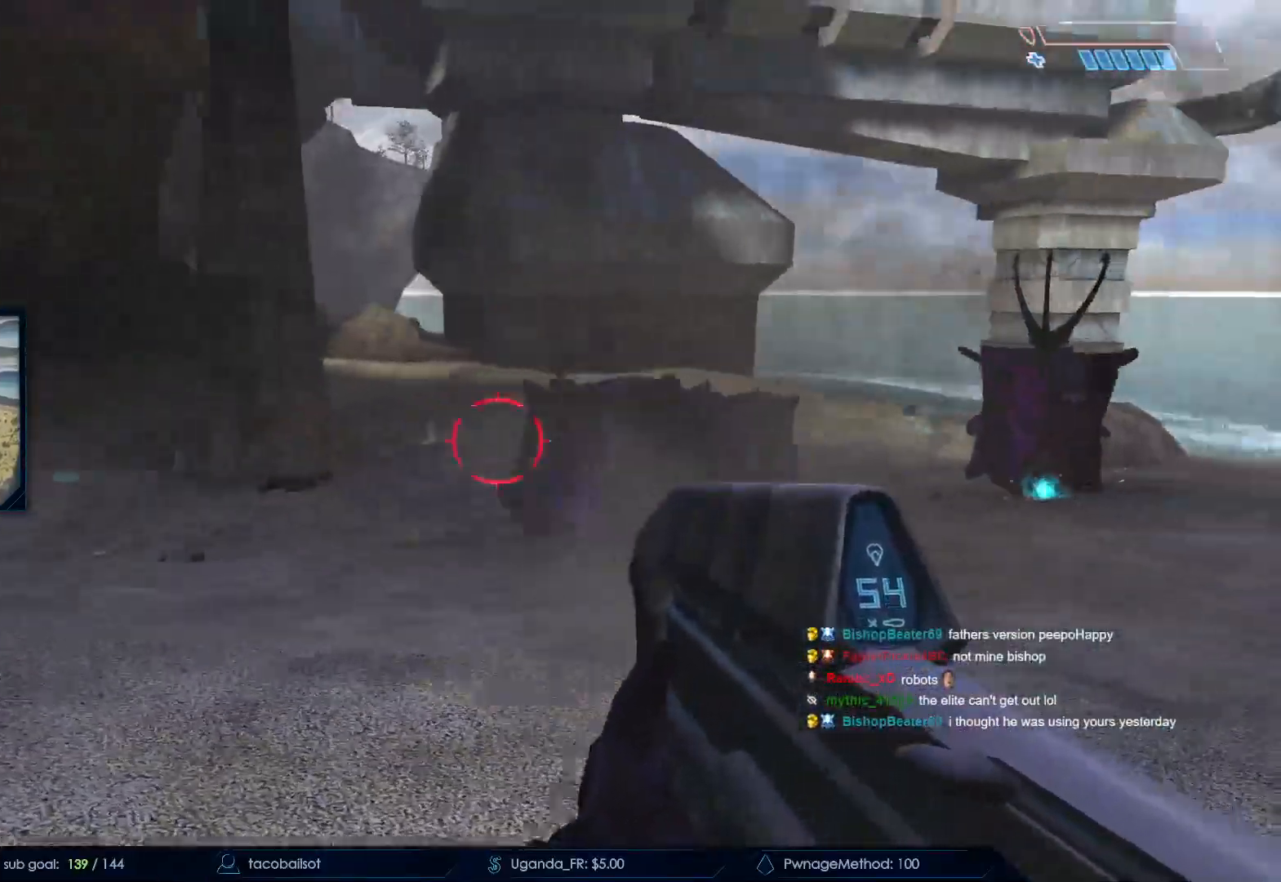
{"keys": ["a", "s"], "mouse": [], "events": [[33, "mouse_left", "down"], [83, "s", "down"], [233, "mouse_left", "up"], [317, "mouse_left", "down"], [500, "mouse_left", "up"]]}
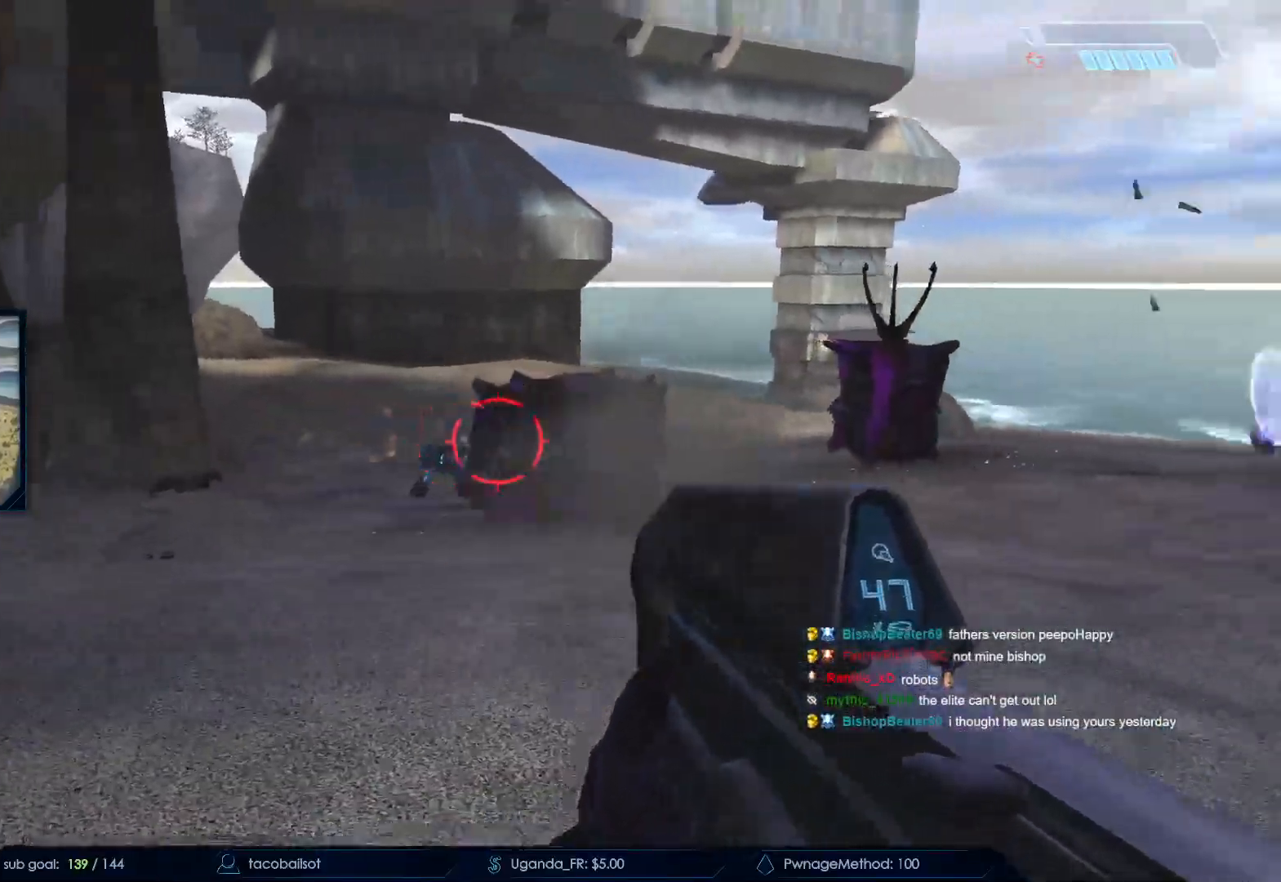
{"keys": ["a", "s"], "mouse": ["left"]}
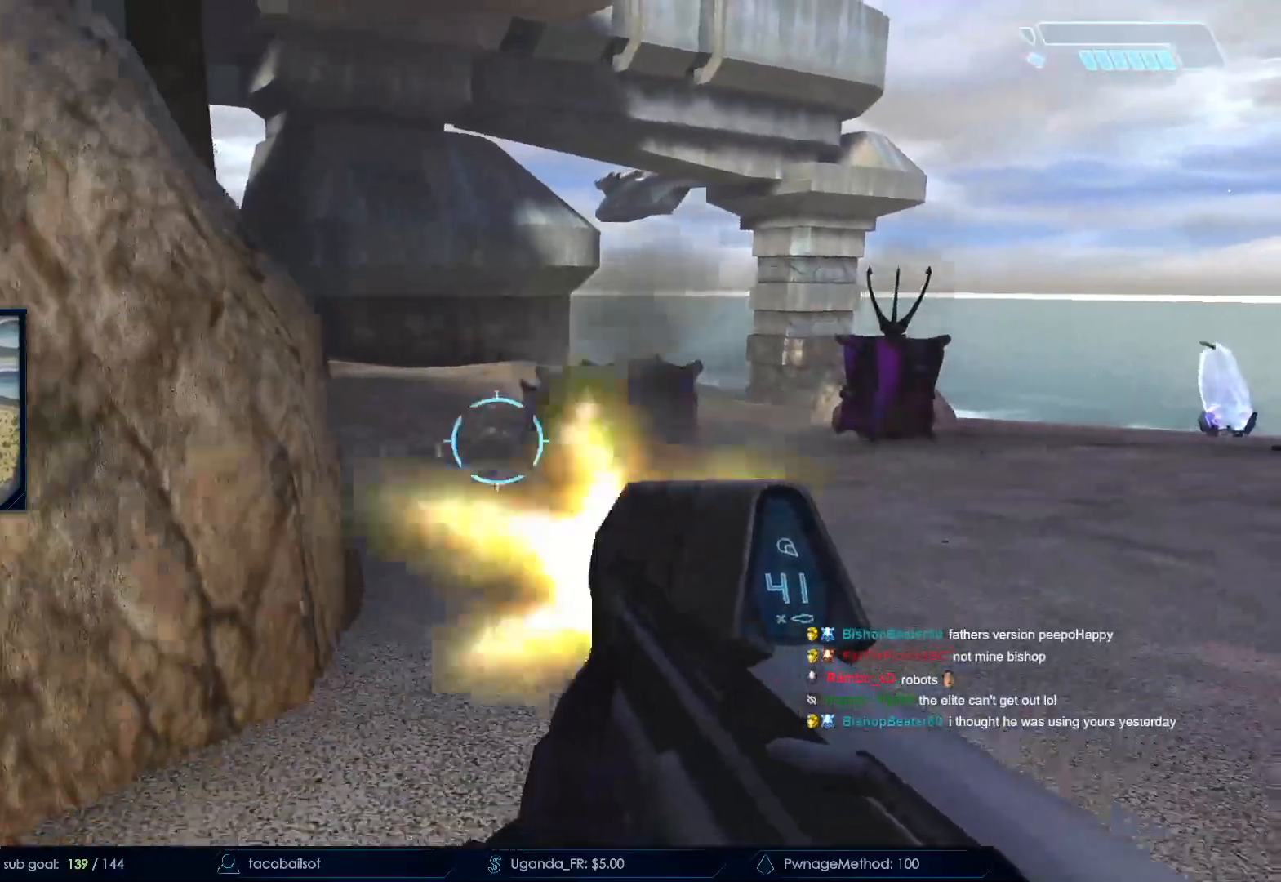
{"keys": ["w"], "mouse": [], "events": [[67, "a", "up"], [100, "d", "down"], [150, "mouse_left", "up"], [200, "mouse_left", "down"], [200, "s", "up"], [300, "mouse_left", "up"], [350, "w", "down"], [400, "d", "up"]]}
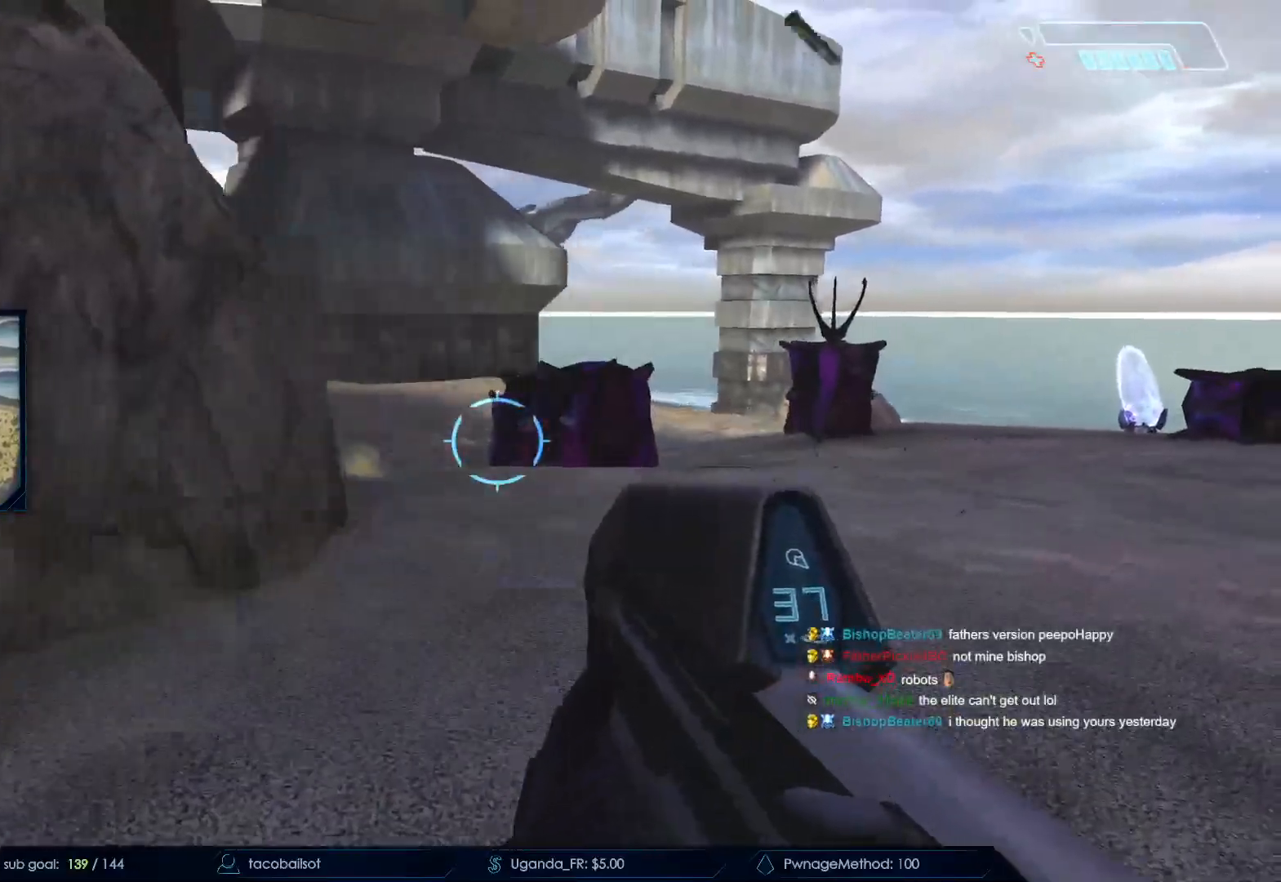
{"keys": ["space", "w"], "mouse": ["left"], "events": [[33, "a", "down"], [233, "mouse_left", "down"], [267, "a", "up"], [317, "mouse_left", "up"], [450, "mouse_left", "down"], [450, "space", "down"]]}
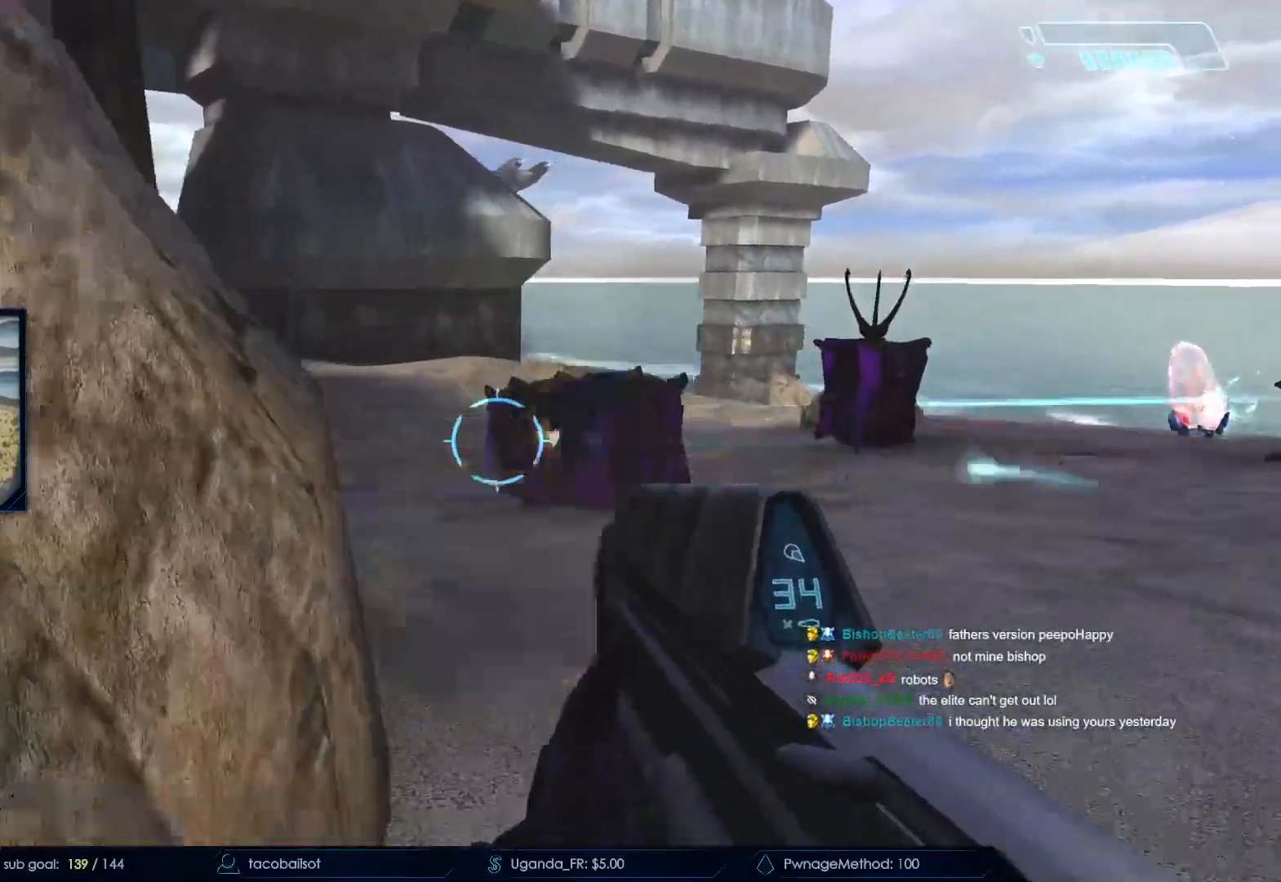
{"keys": ["a", "w"], "mouse": []}
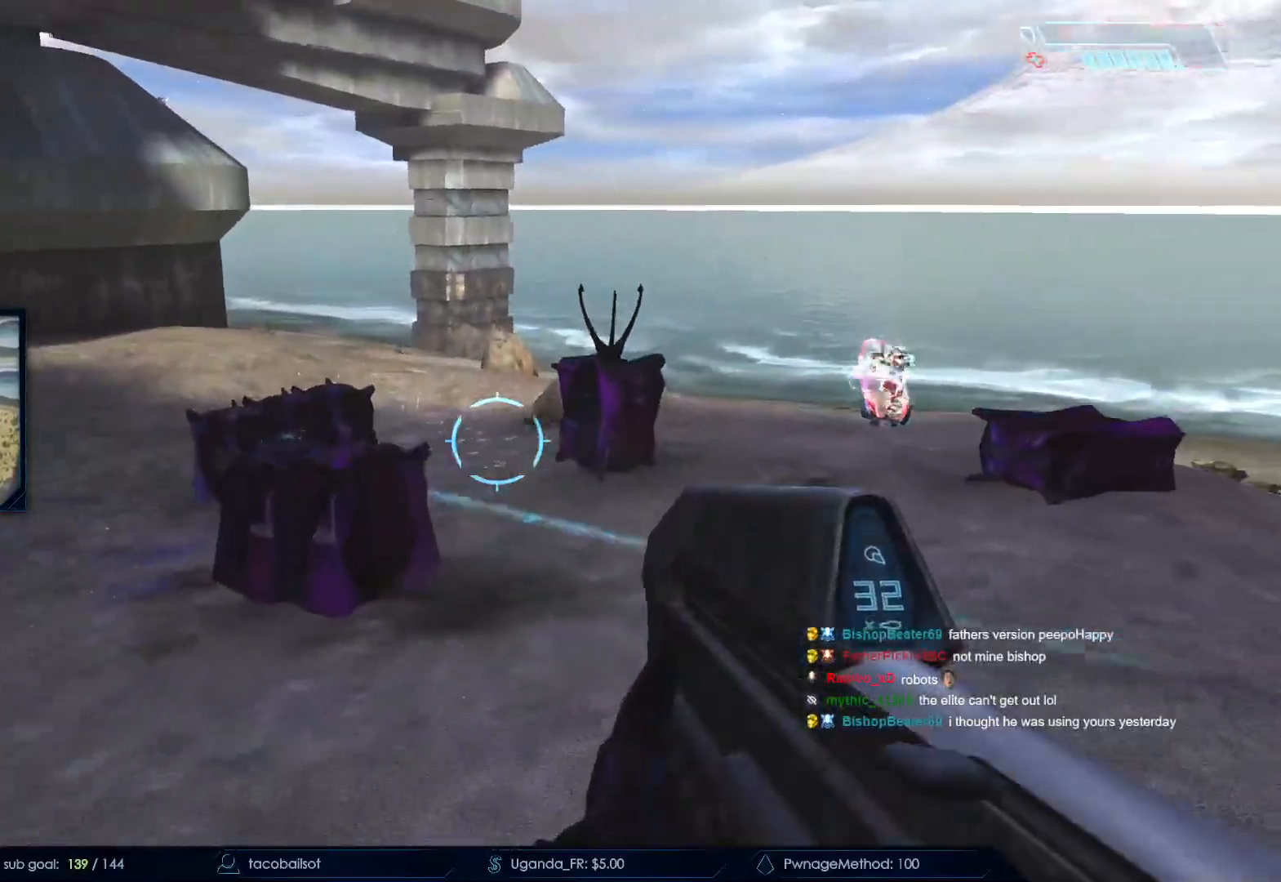
{"keys": ["a", "w"], "mouse": ["left"], "events": [[67, "mouse_left", "down"], [150, "mouse_left", "up"], [450, "mouse_left", "down"]]}
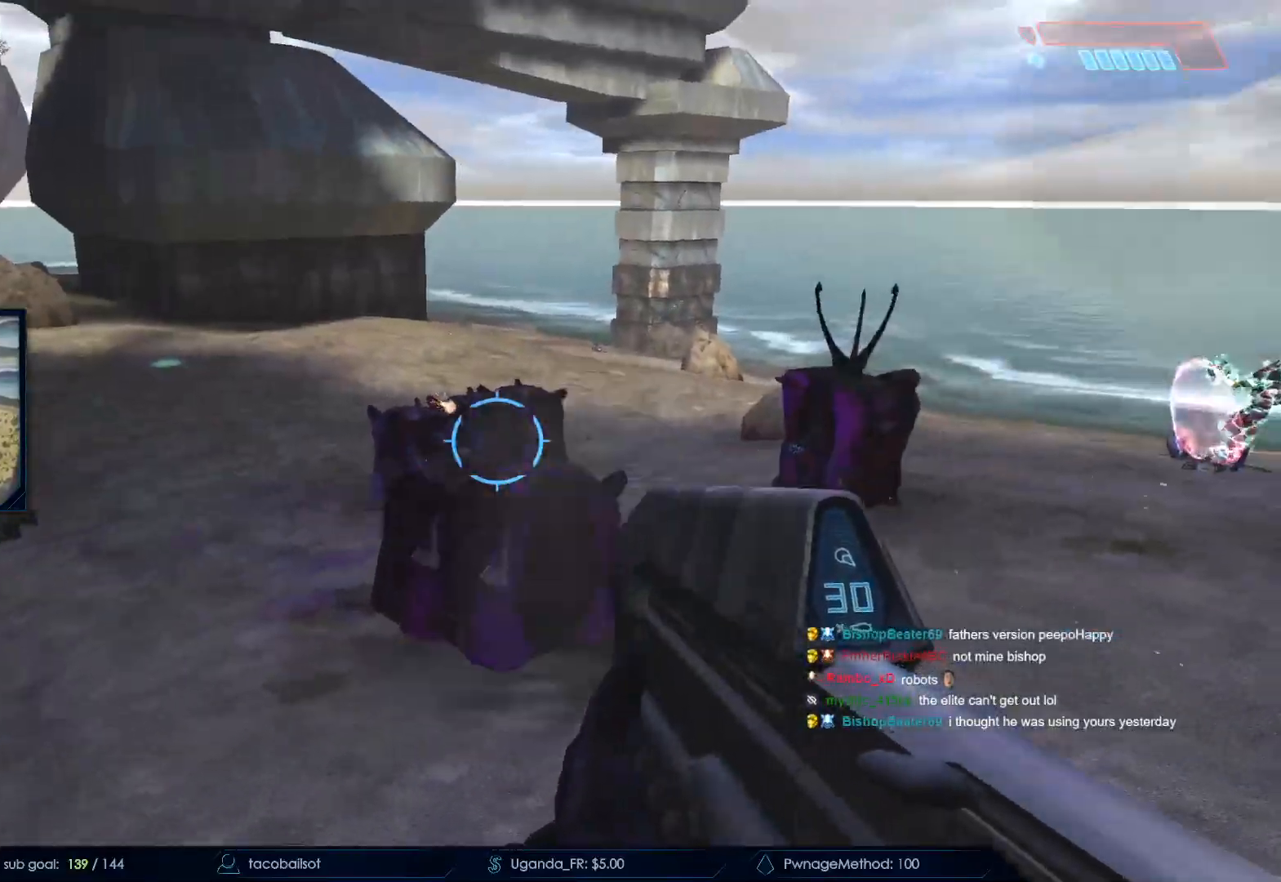
{"keys": ["w"], "mouse": [], "events": [[50, "a", "up"], [50, "mouse_left", "up"], [167, "mouse_left", "down"], [267, "mouse_left", "up"]]}
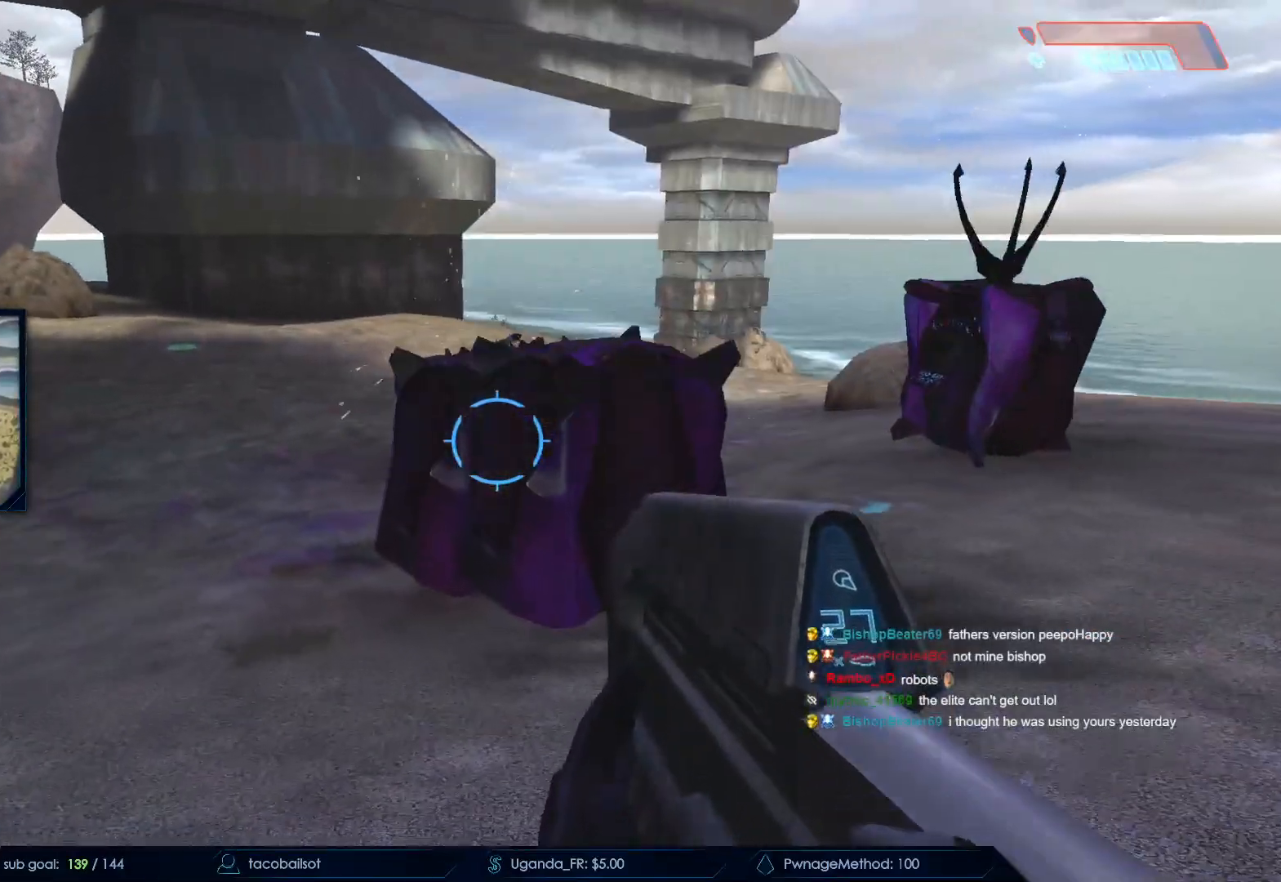
{"keys": ["d", "w"], "mouse": [], "events": [[50, "space", "down"], [383, "d", "down"], [467, "space", "up"]]}
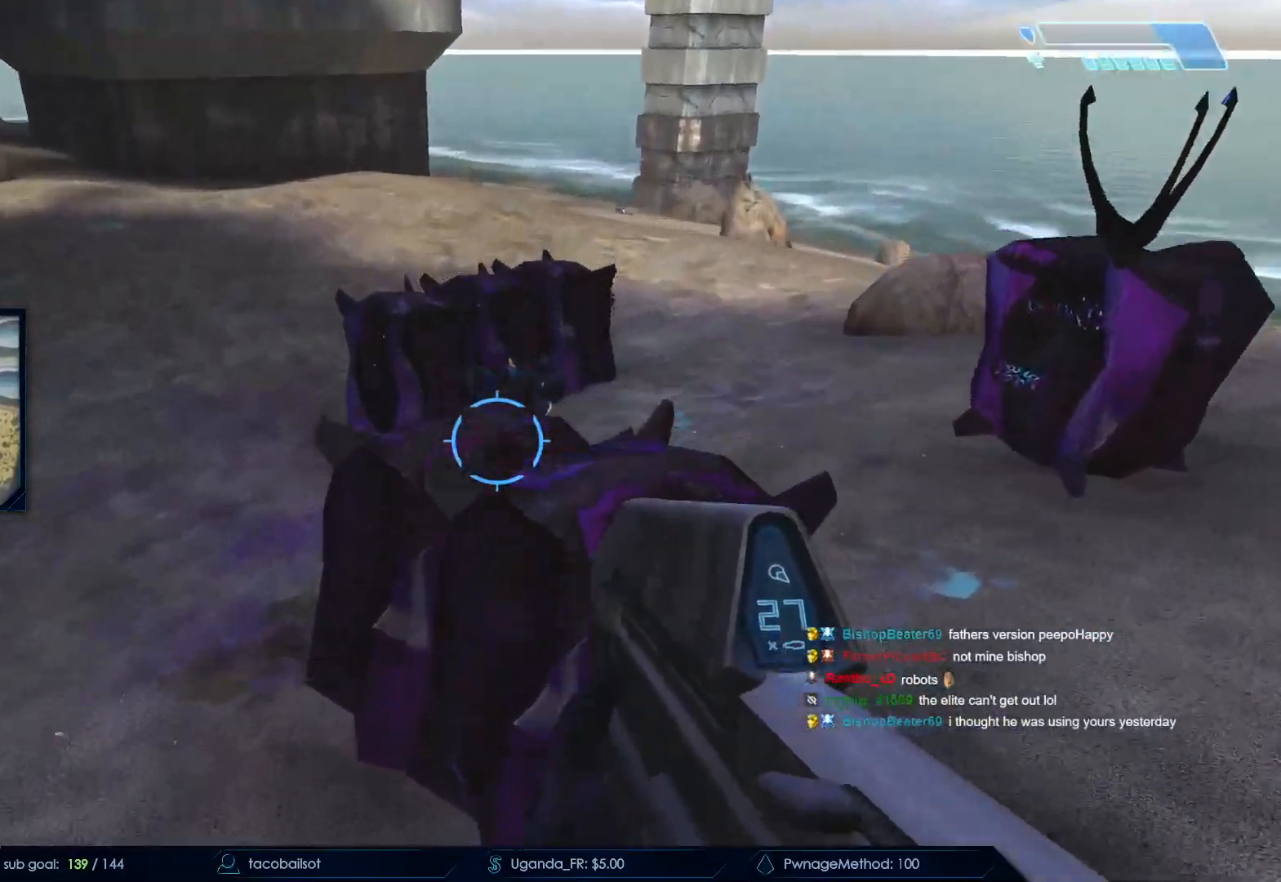
{"keys": [], "mouse": [], "events": [[17, "d", "up"], [350, "d", "down"], [400, "w", "up"], [500, "d", "up"]]}
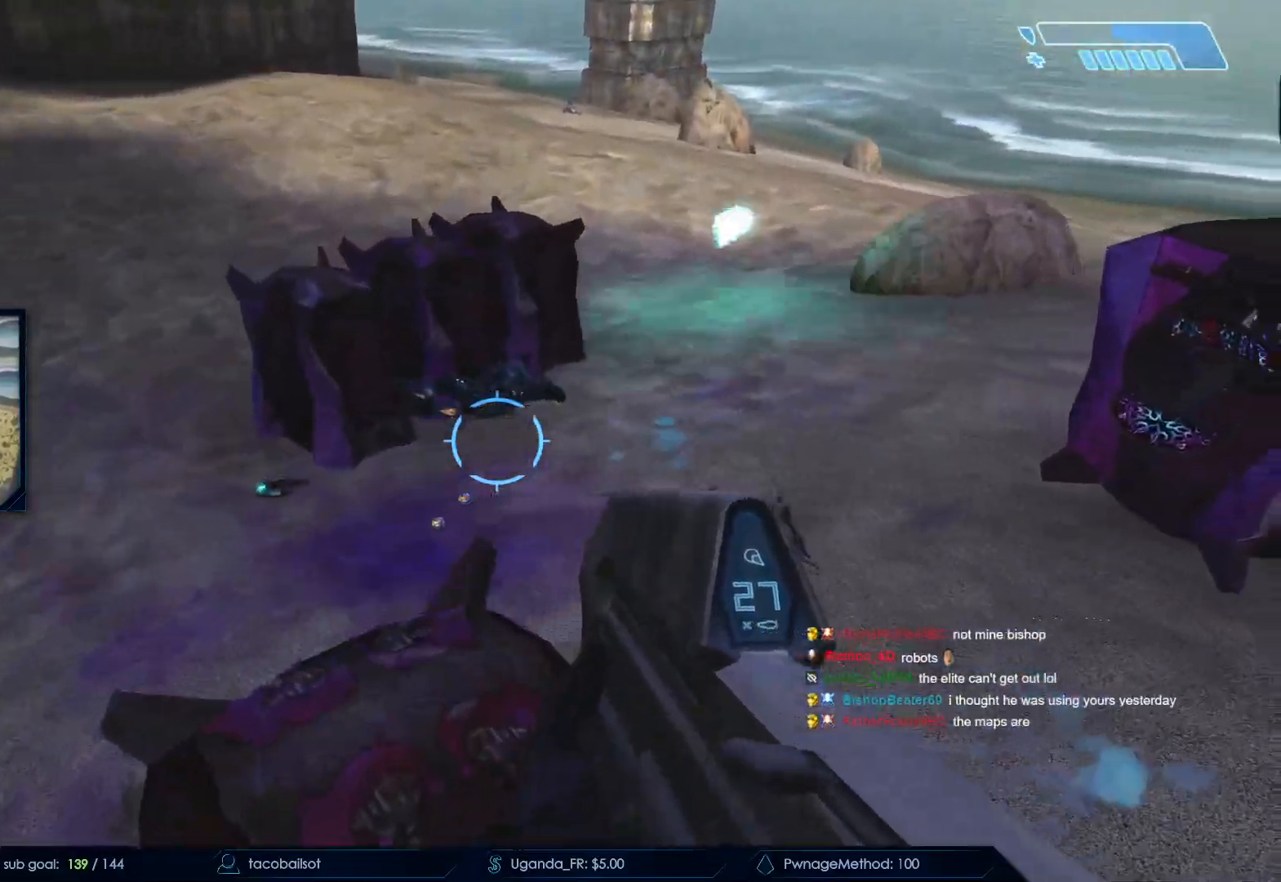
{"keys": ["a", "w"], "mouse": [], "events": [[317, "a", "down"], [317, "w", "down"]]}
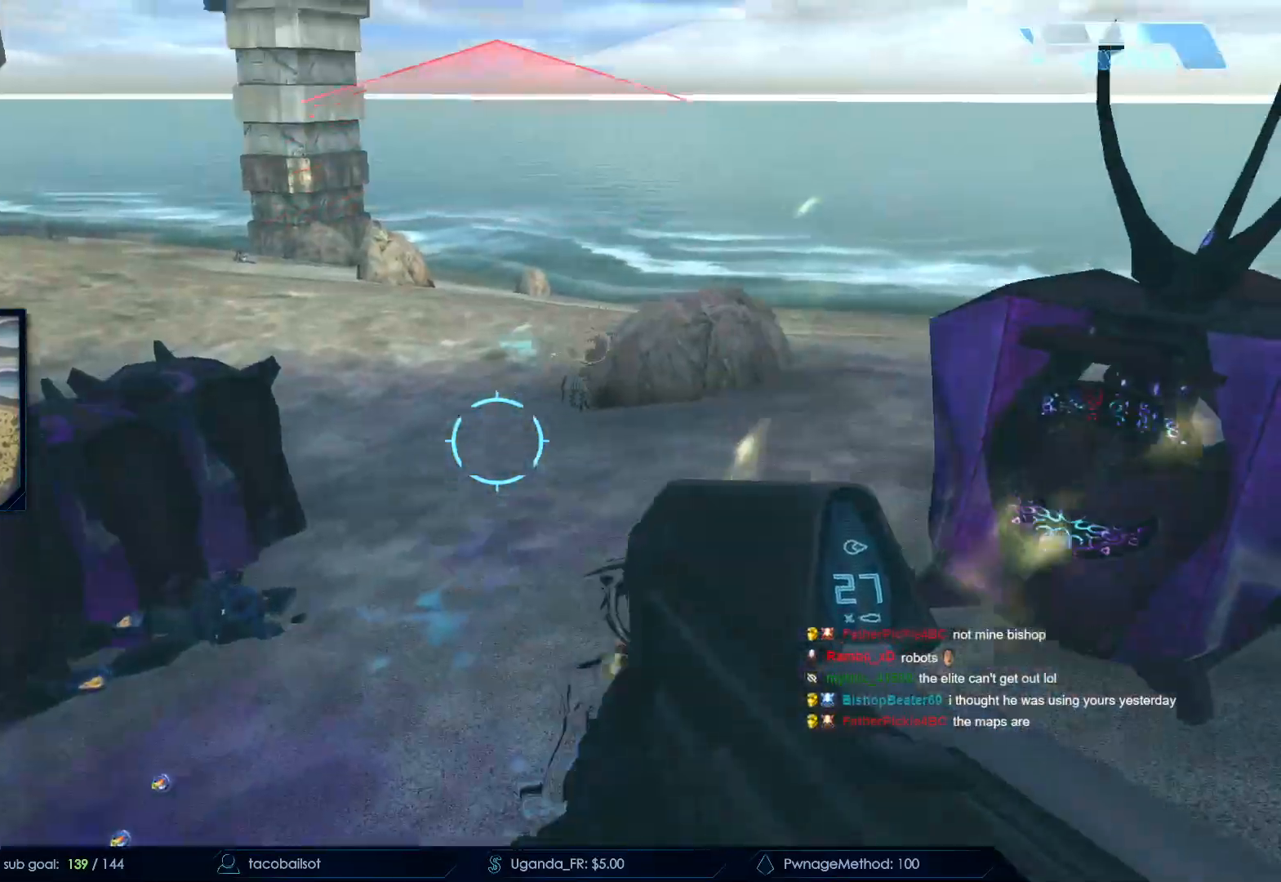
{"keys": ["s"], "mouse": [], "events": [[100, "w", "up"], [183, "mouse_left", "down"], [233, "mouse_left", "up"], [333, "s", "down"], [483, "a", "up"]]}